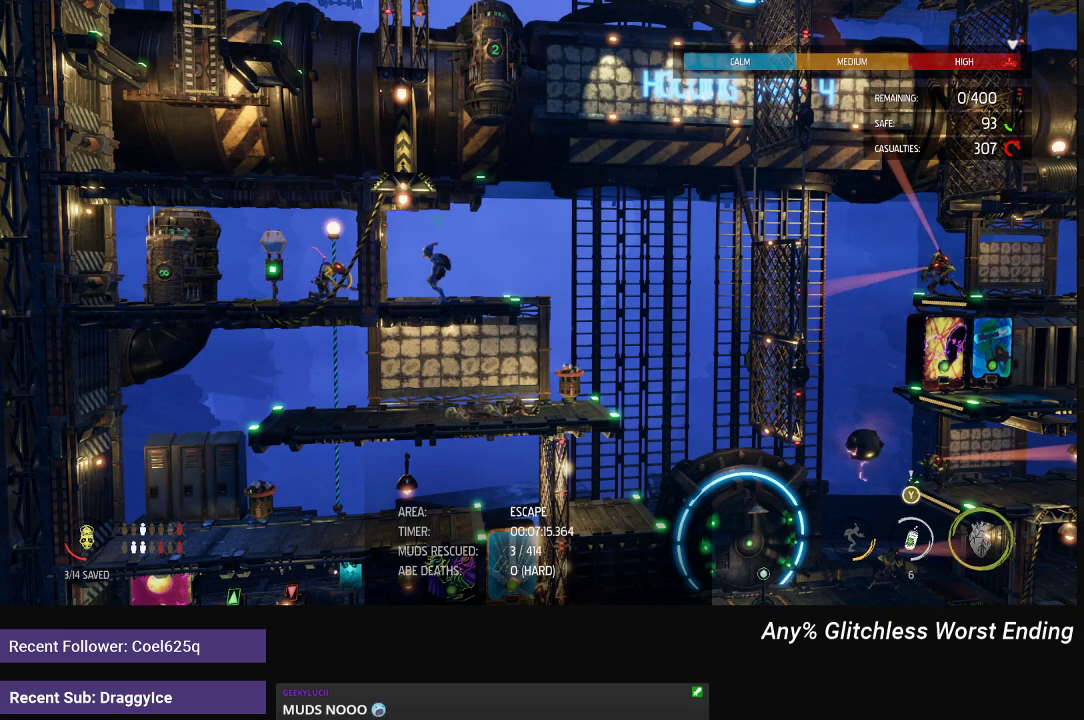
Gameplay with a controller (Xbox layout); each line is a JSON object with the inputs held at the frame after it. "events" lists button and stick changes between this image and that frame as [ms after this image, input, new state], when the widget could be followed in between.
{"buttons": ["L2"], "left_stick": "center", "right_stick": "center", "events": [[233, "L2", "down"]]}
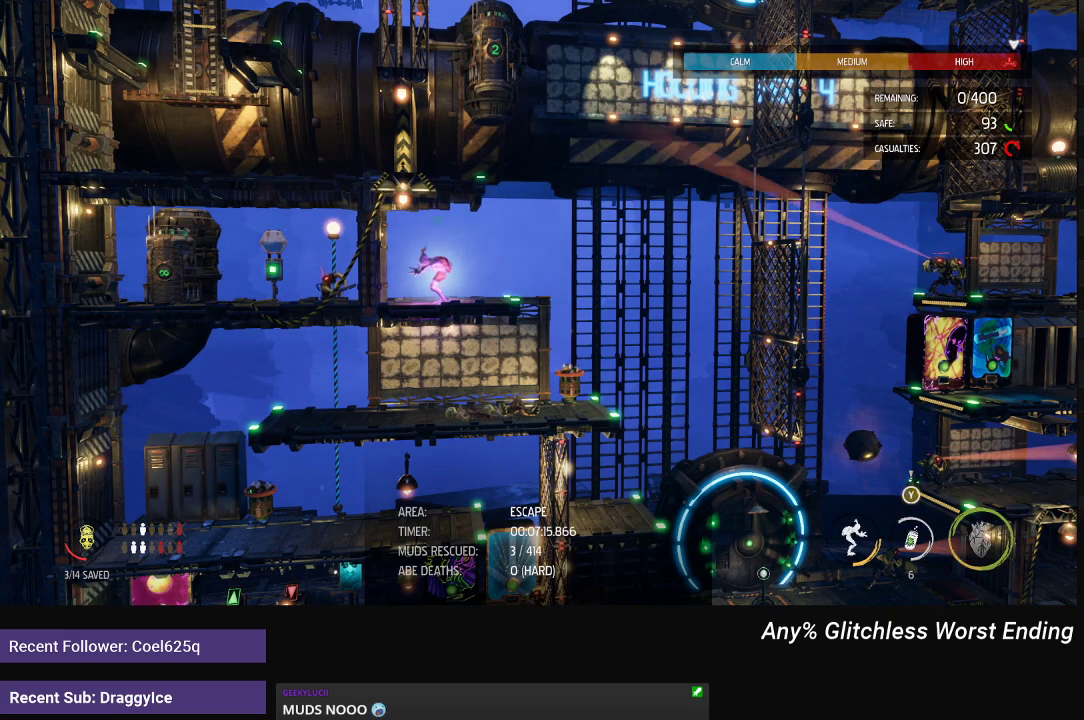
{"buttons": ["L2"], "left_stick": "right", "right_stick": "center", "events": [[500, "left_stick", "right"]]}
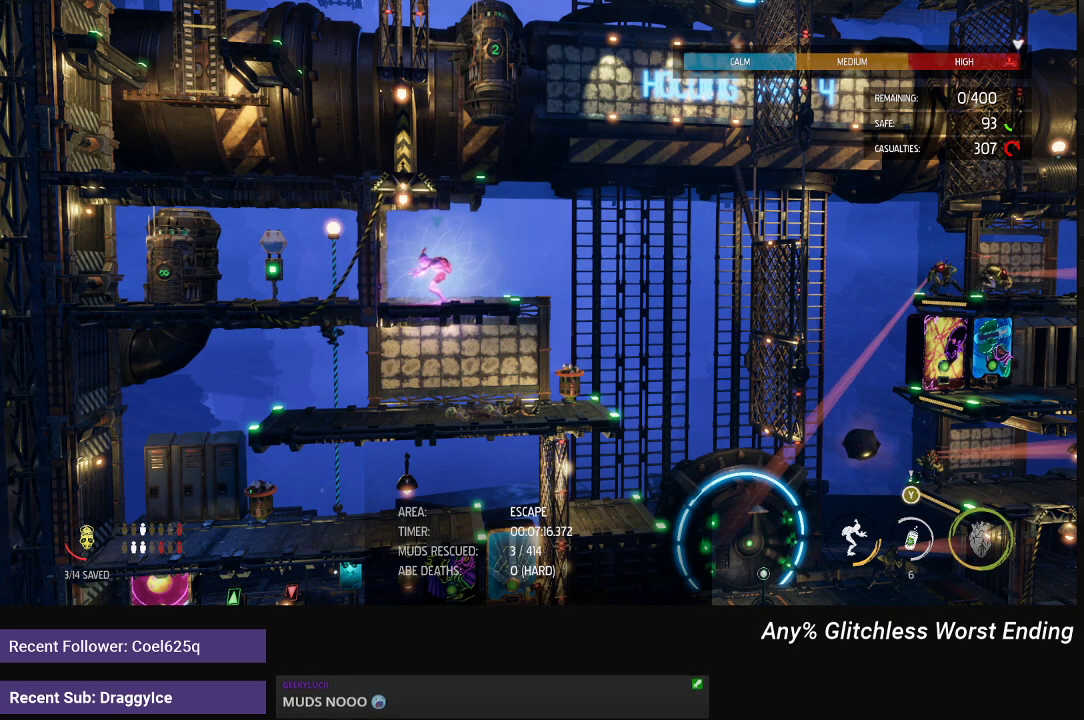
{"buttons": ["L2"], "left_stick": "down-right", "right_stick": "center", "events": [[250, "left_stick", "down-right"]]}
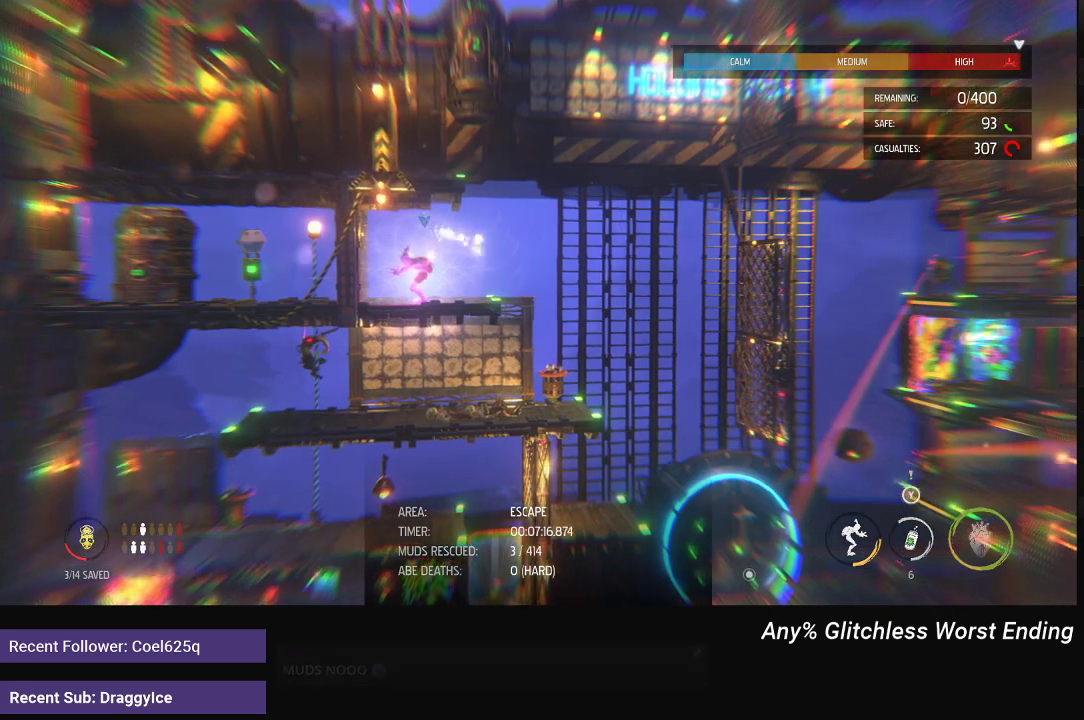
{"buttons": ["L2"], "left_stick": "left", "right_stick": "center", "events": [[217, "left_stick", "down-left"], [483, "left_stick", "left"]]}
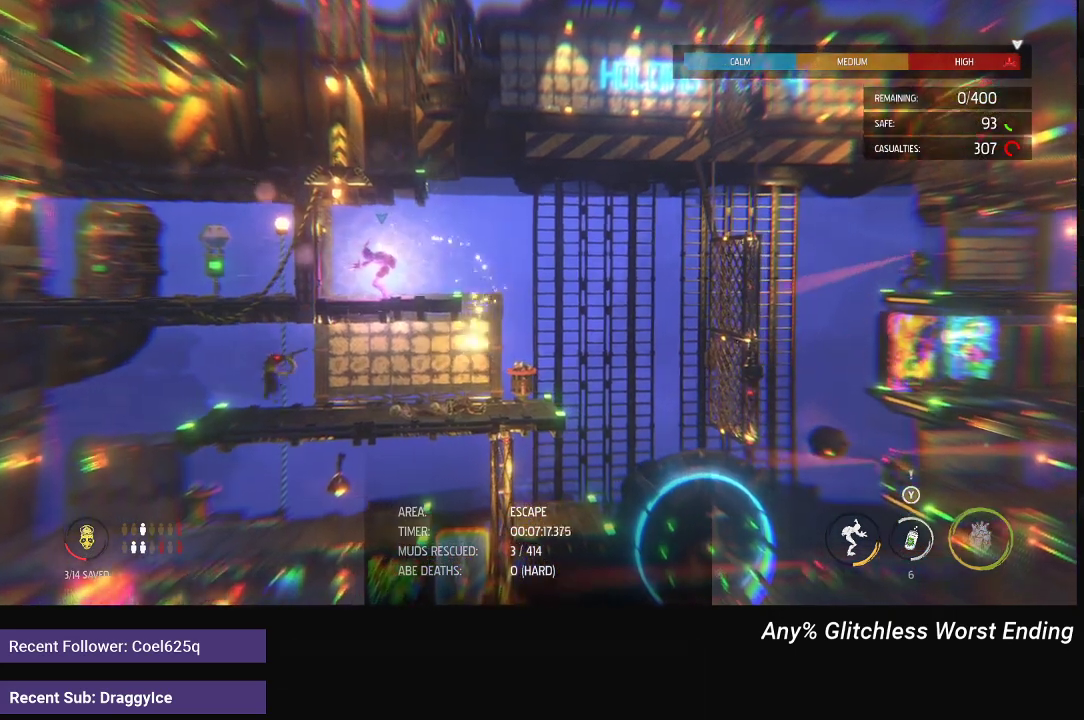
{"buttons": ["L2"], "left_stick": "left", "right_stick": "center", "events": []}
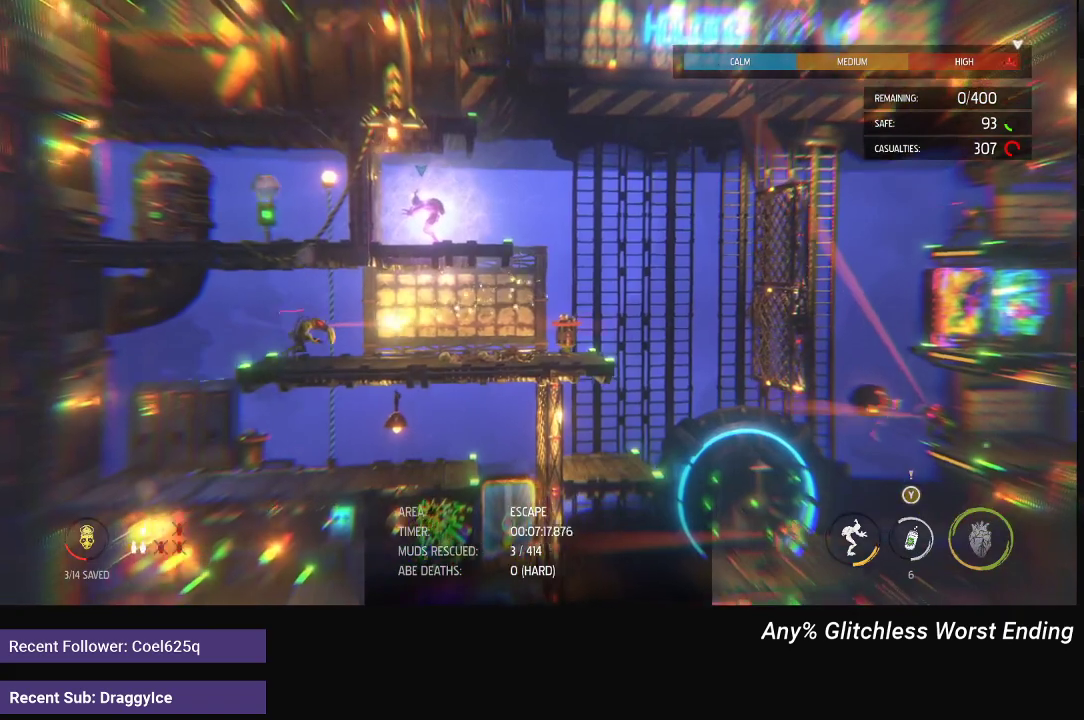
{"buttons": [], "left_stick": "center", "right_stick": "center", "events": [[350, "L2", "up"], [350, "left_stick", "center"], [450, "X", "down"], [500, "X", "up"]]}
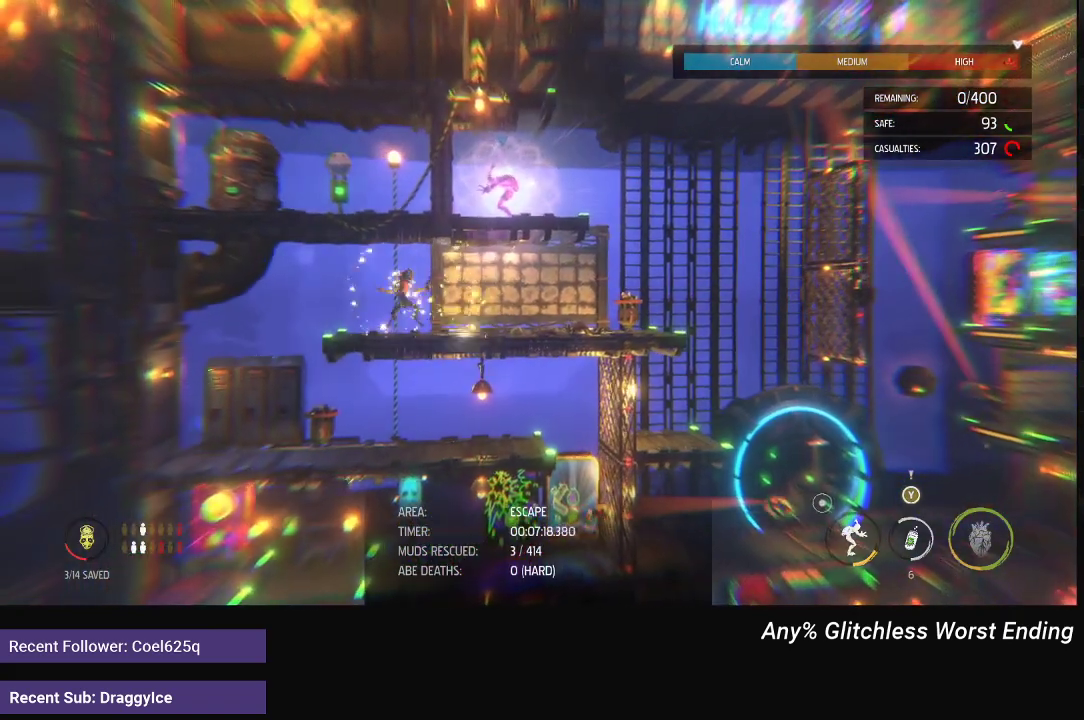
{"buttons": ["X"], "left_stick": "center", "right_stick": "center", "events": [[67, "X", "down"], [133, "X", "up"], [183, "X", "down"], [217, "X", "up"], [283, "X", "down"], [317, "X", "up"], [367, "X", "down"], [417, "X", "up"], [500, "X", "down"]]}
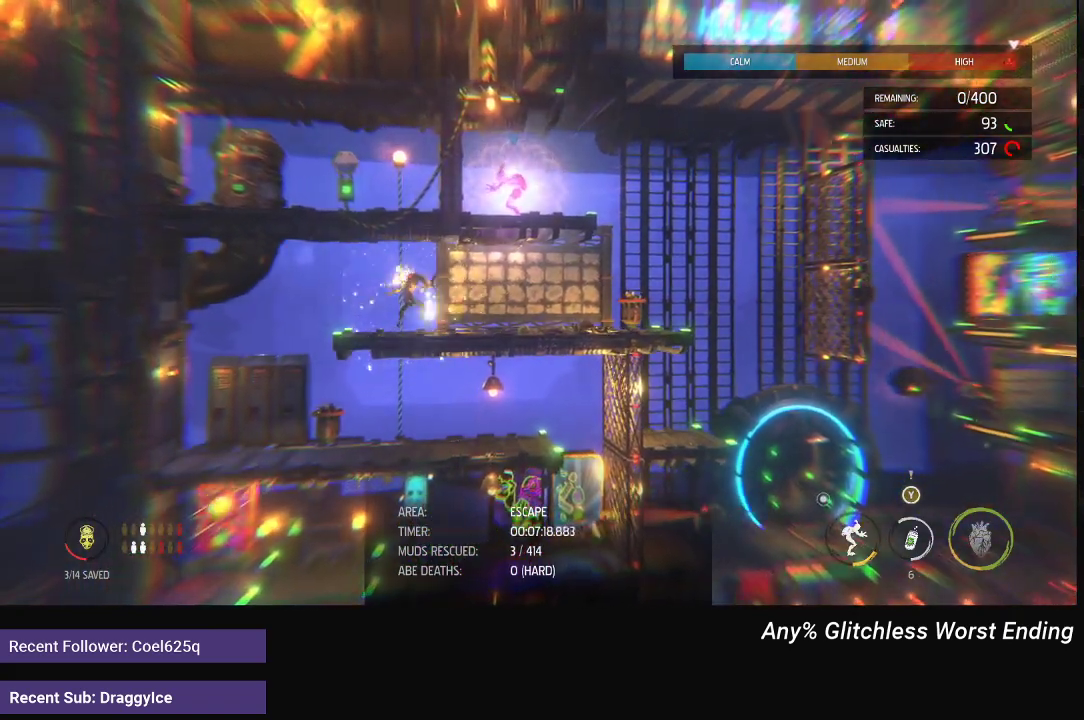
{"buttons": [], "left_stick": "center", "right_stick": "center", "events": [[17, "X", "up"], [100, "X", "down"], [150, "X", "up"], [217, "X", "down"], [250, "X", "up"], [300, "X", "down"], [367, "X", "up"], [400, "X", "down"], [483, "X", "up"]]}
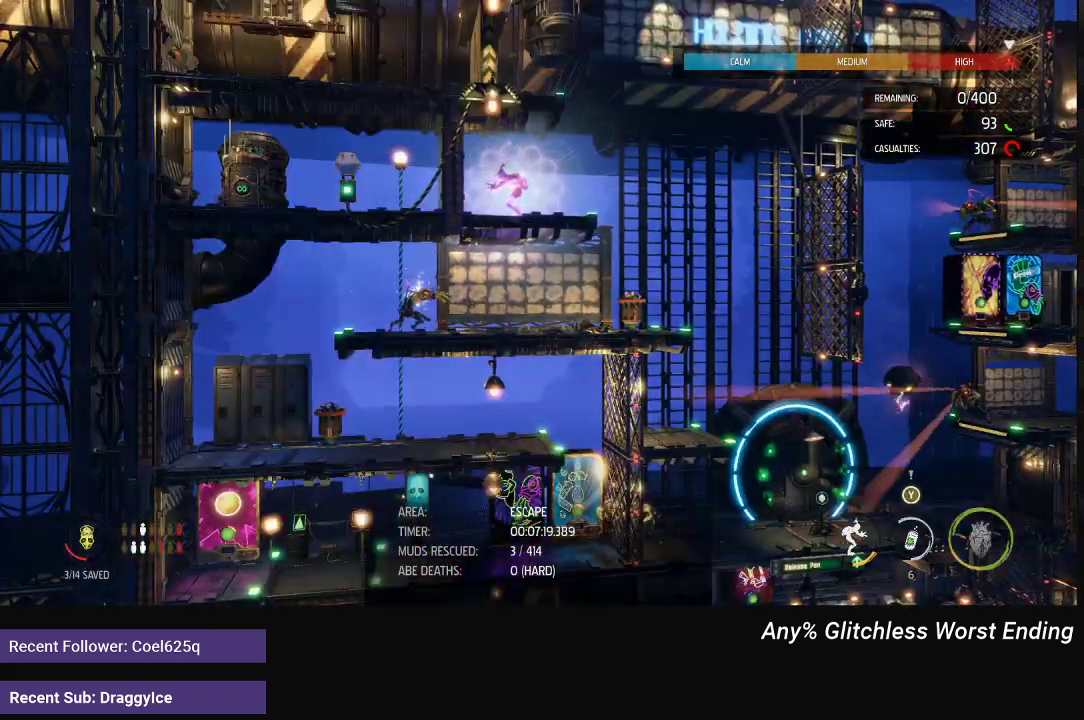
{"buttons": ["X"], "left_stick": "center", "right_stick": "center", "events": [[133, "X", "down"], [183, "X", "up"], [250, "X", "down"], [300, "X", "up"], [367, "X", "down"], [417, "X", "up"], [467, "X", "down"]]}
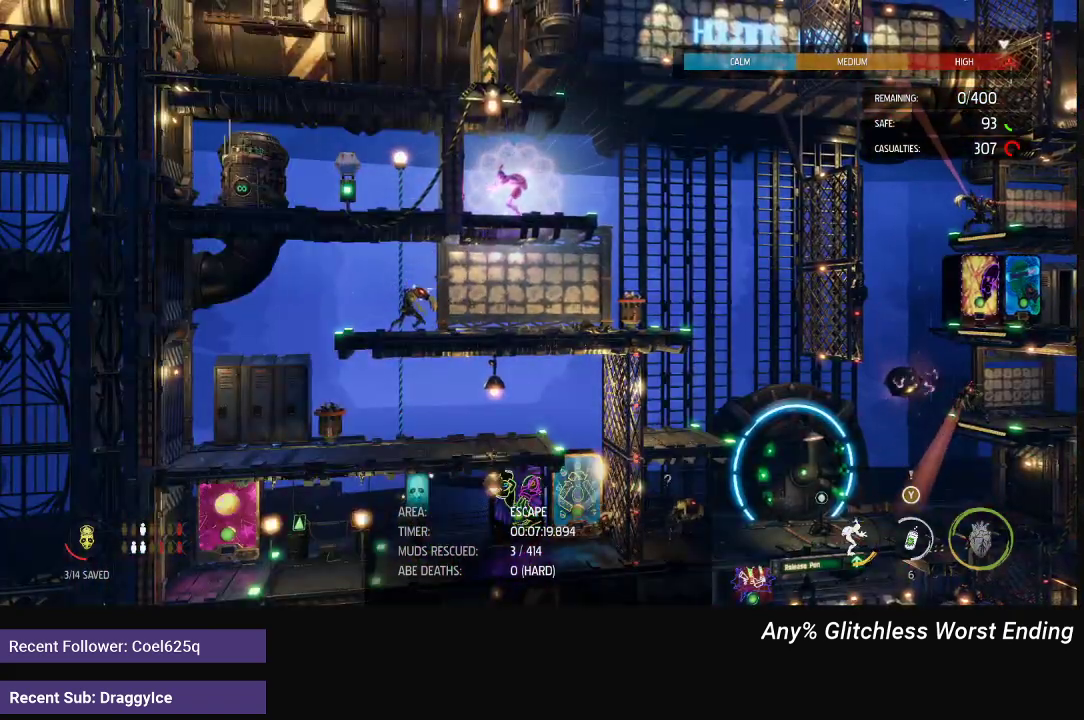
{"buttons": [], "left_stick": "center", "right_stick": "center", "events": [[17, "X", "up"]]}
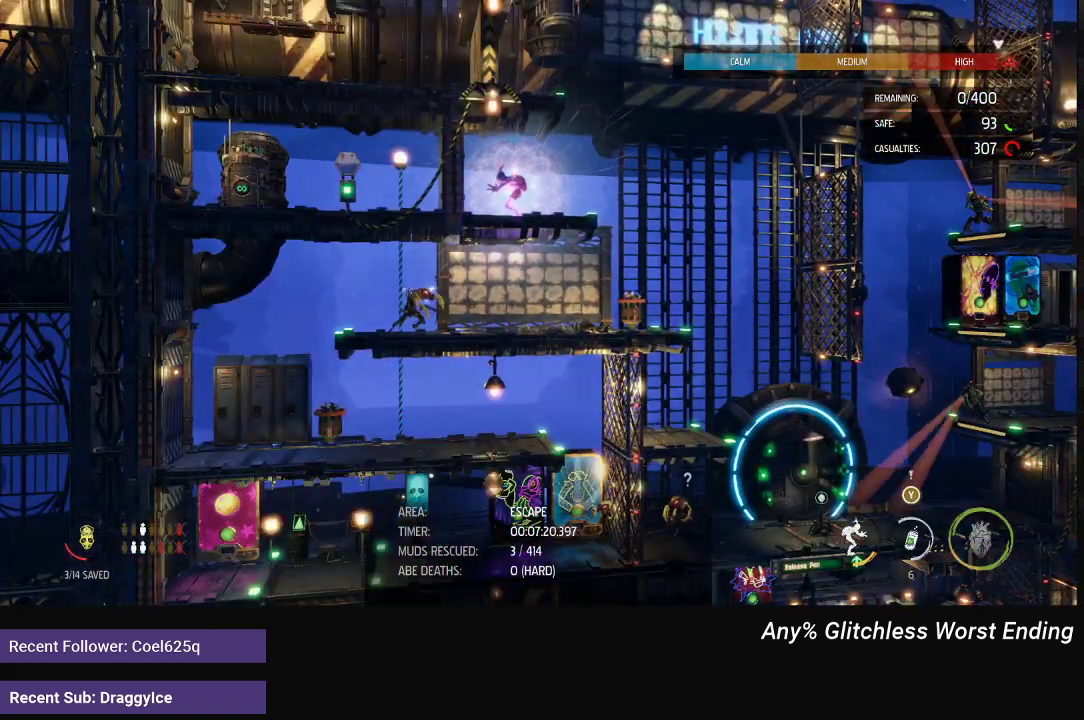
{"buttons": [], "left_stick": "center", "right_stick": "center", "events": [[183, "X", "down"], [233, "X", "up"], [417, "X", "down"], [467, "X", "up"]]}
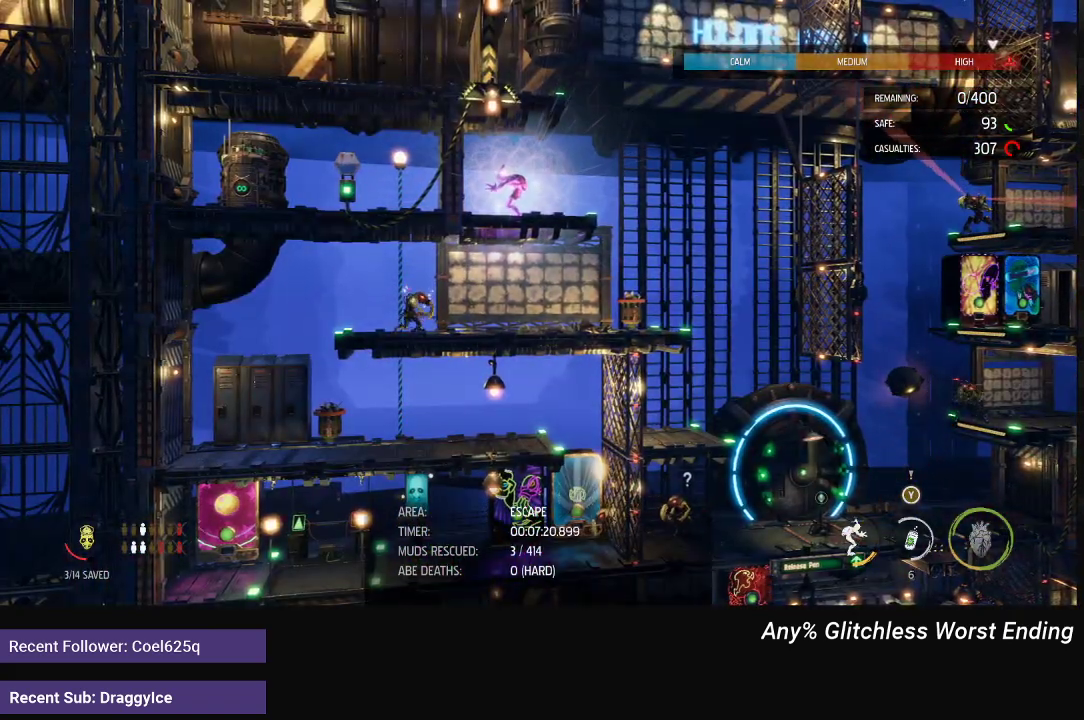
{"buttons": [], "left_stick": "up", "right_stick": "center", "events": [[33, "X", "down"], [83, "X", "up"], [150, "X", "down"], [200, "X", "up"], [283, "X", "down"], [333, "X", "up"], [333, "left_stick", "up"]]}
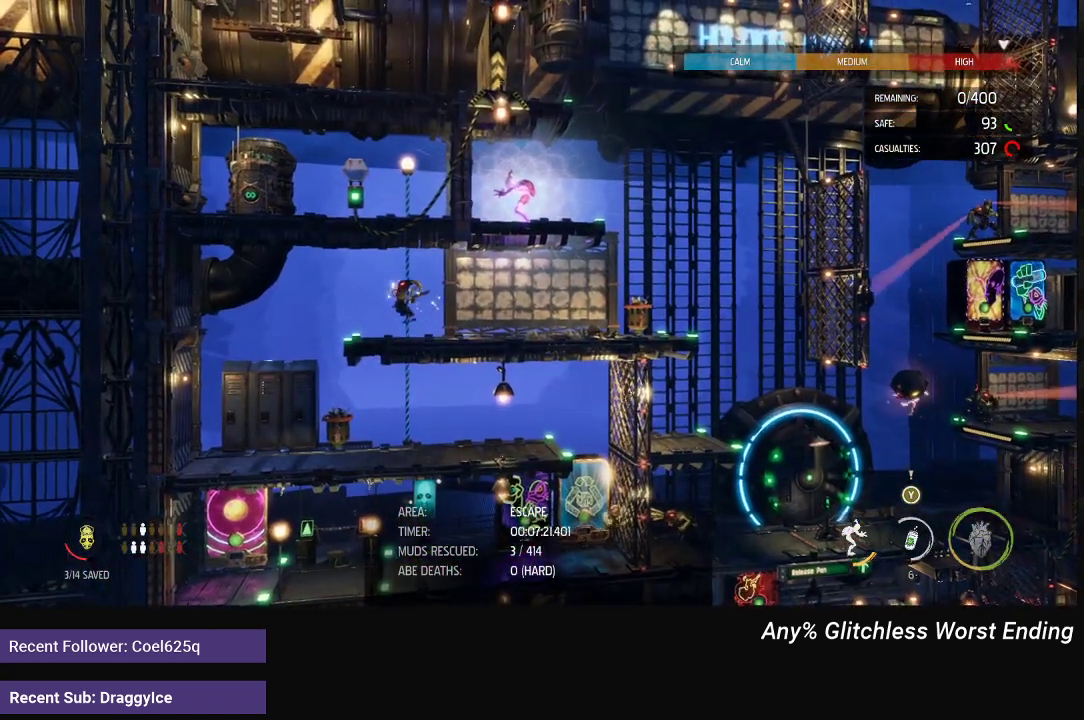
{"buttons": [], "left_stick": "up", "right_stick": "center", "events": []}
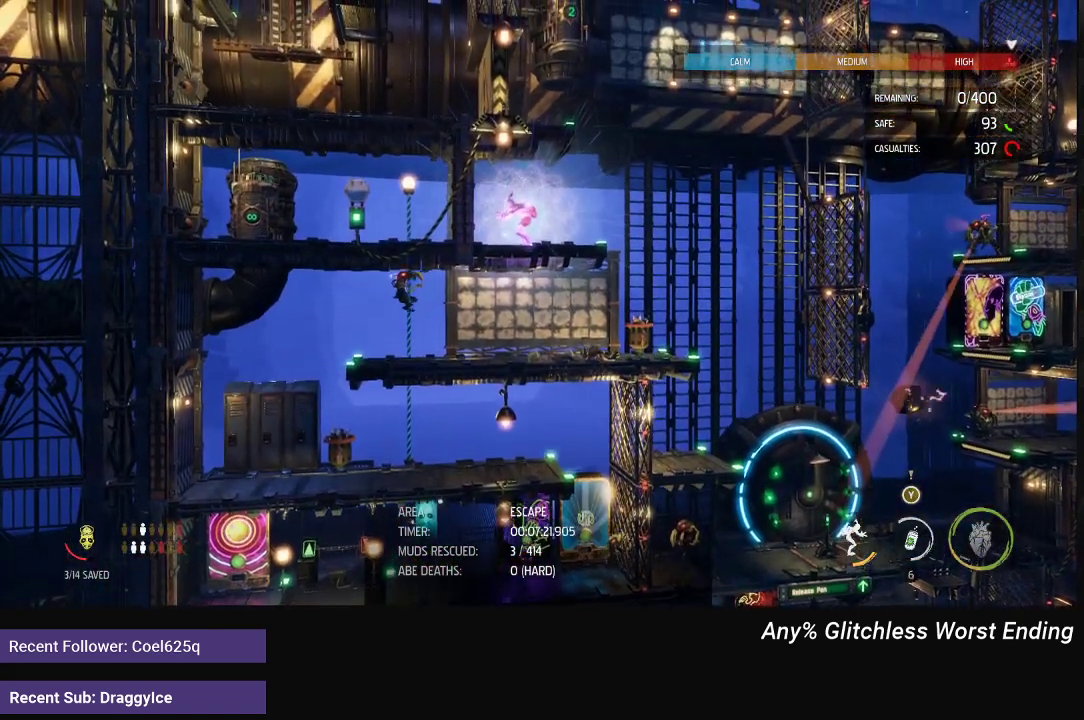
{"buttons": [], "left_stick": "up", "right_stick": "center", "events": []}
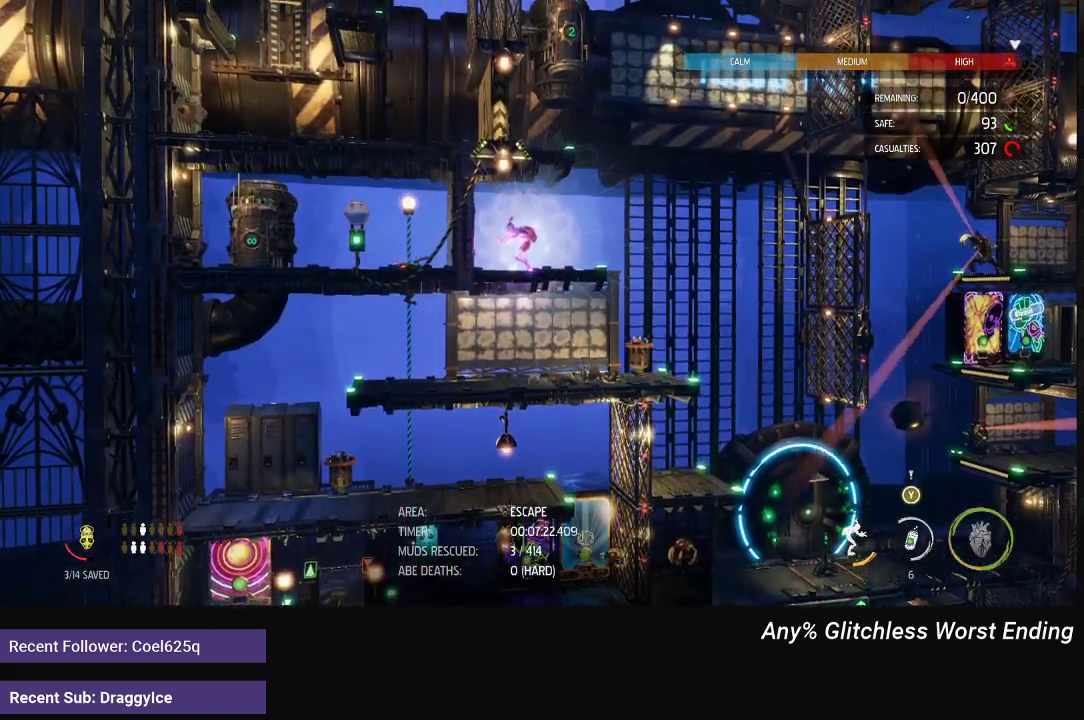
{"buttons": [], "left_stick": "up", "right_stick": "center", "events": []}
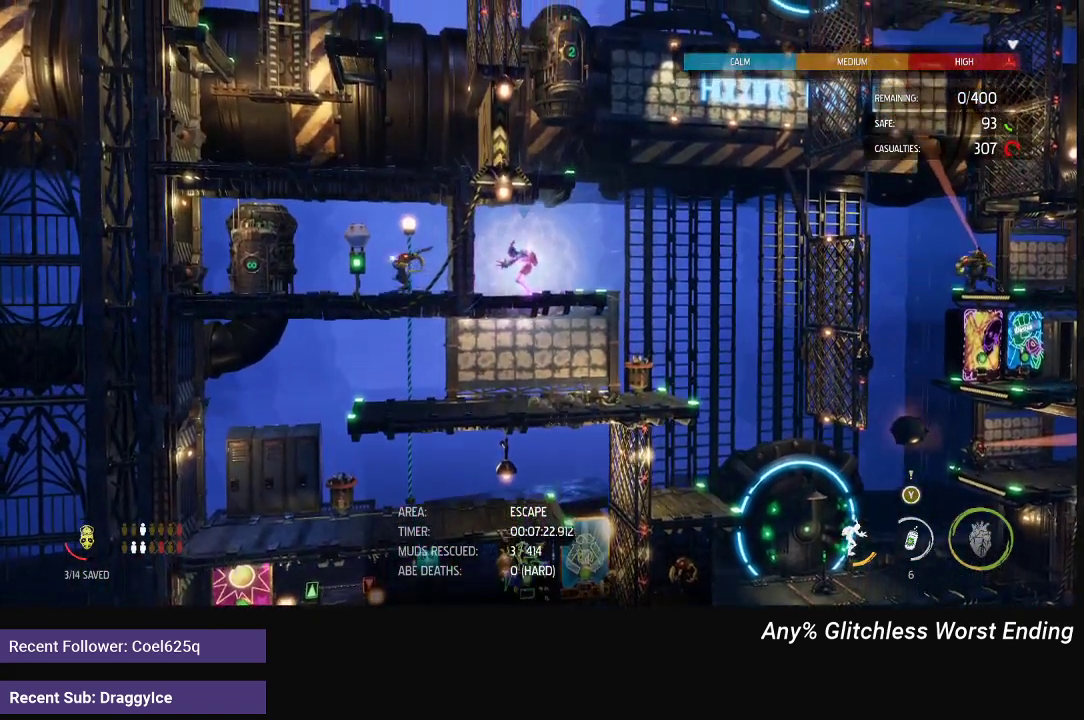
{"buttons": [], "left_stick": "left", "right_stick": "center", "events": [[217, "left_stick", "up-left"], [267, "left_stick", "left"]]}
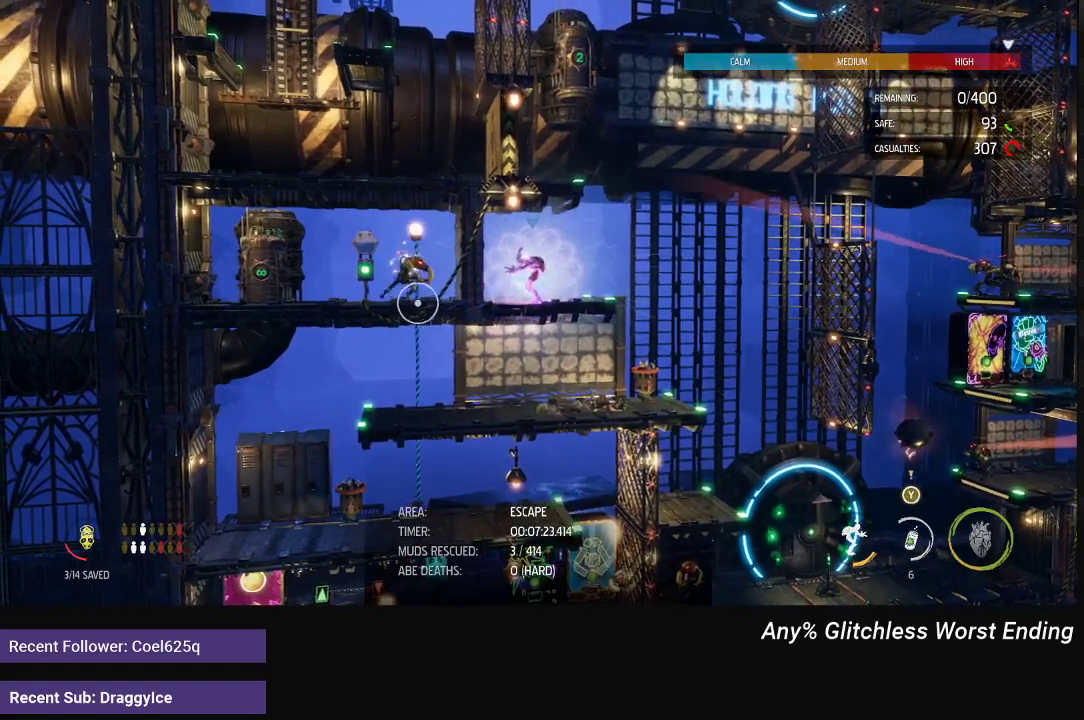
{"buttons": [], "left_stick": "center", "right_stick": "center", "events": [[433, "left_stick", "center"]]}
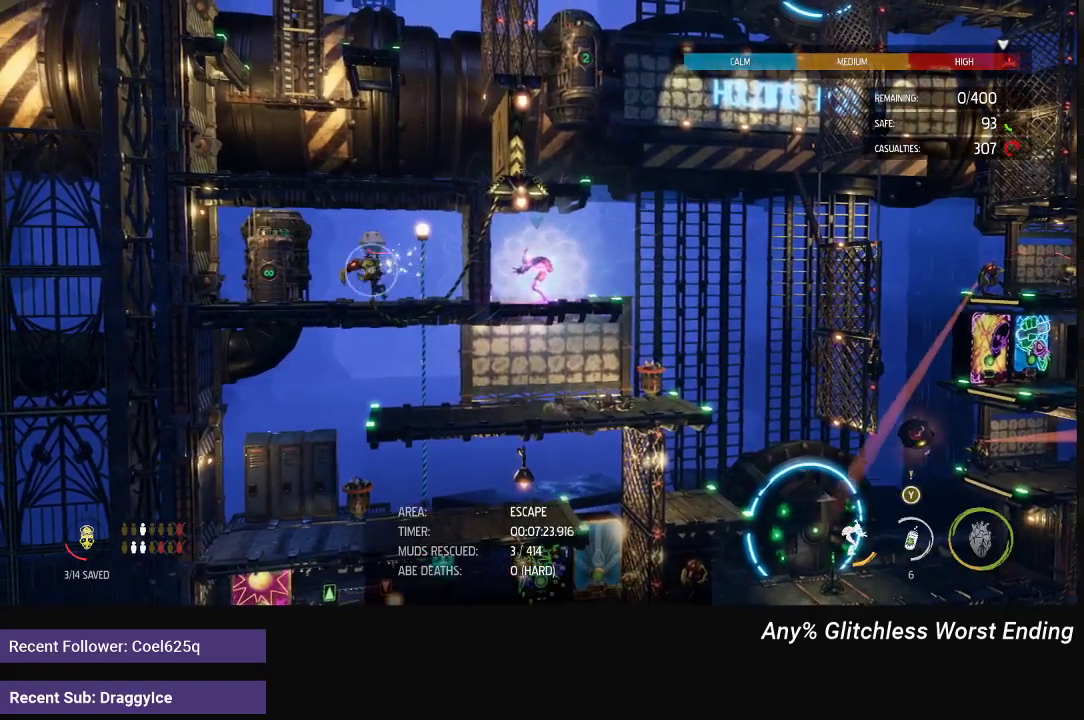
{"buttons": [], "left_stick": "center", "right_stick": "center", "events": [[133, "X", "down"], [200, "X", "up"], [267, "X", "down"], [317, "X", "up"], [383, "X", "down"], [433, "X", "up"]]}
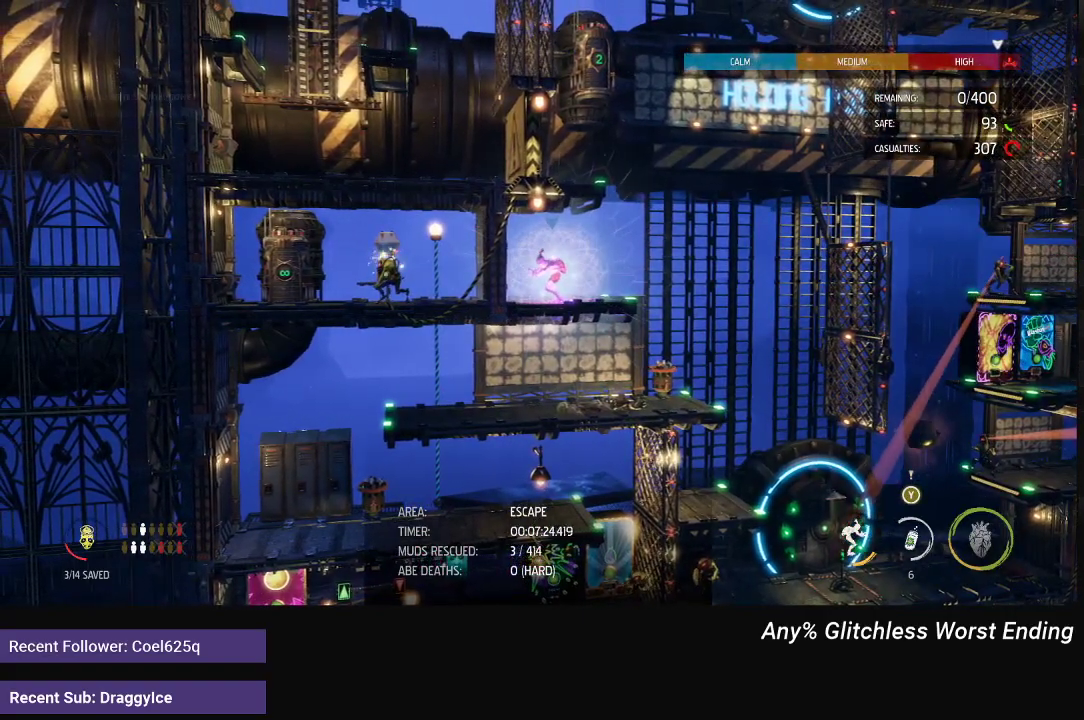
{"buttons": [], "left_stick": "center", "right_stick": "center", "events": [[200, "L2", "down"], [250, "L2", "up"]]}
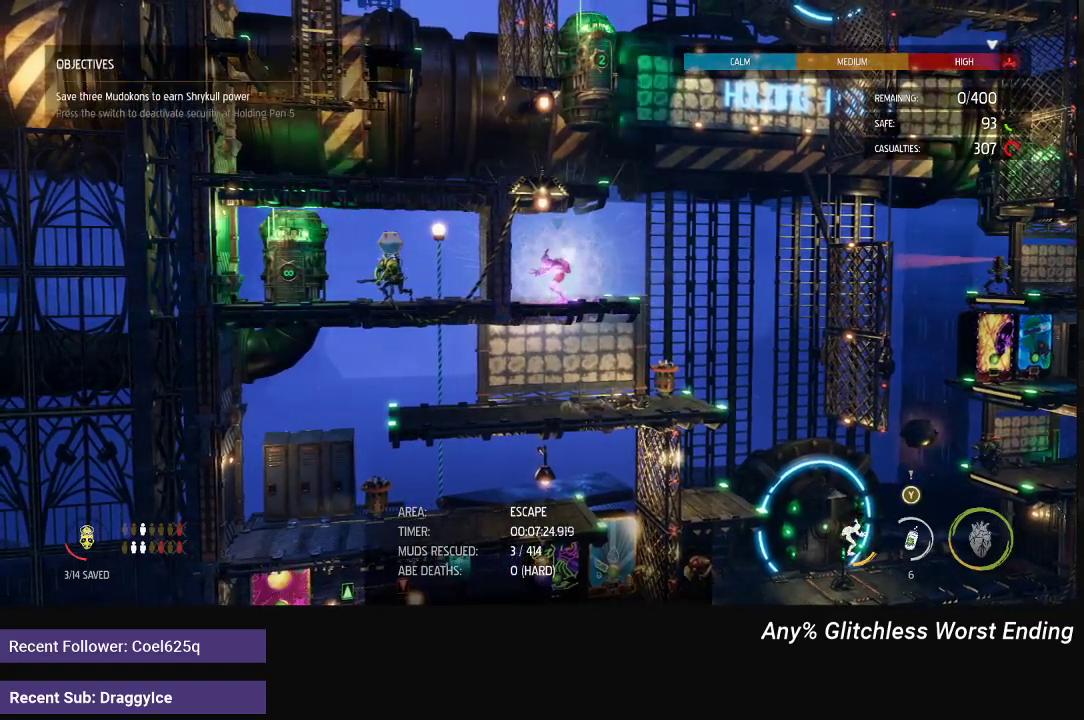
{"buttons": [], "left_stick": "center", "right_stick": "center", "events": [[50, "L2", "down"], [117, "L2", "up"], [217, "L2", "down"], [283, "L2", "up"], [367, "L2", "down"], [417, "L2", "up"]]}
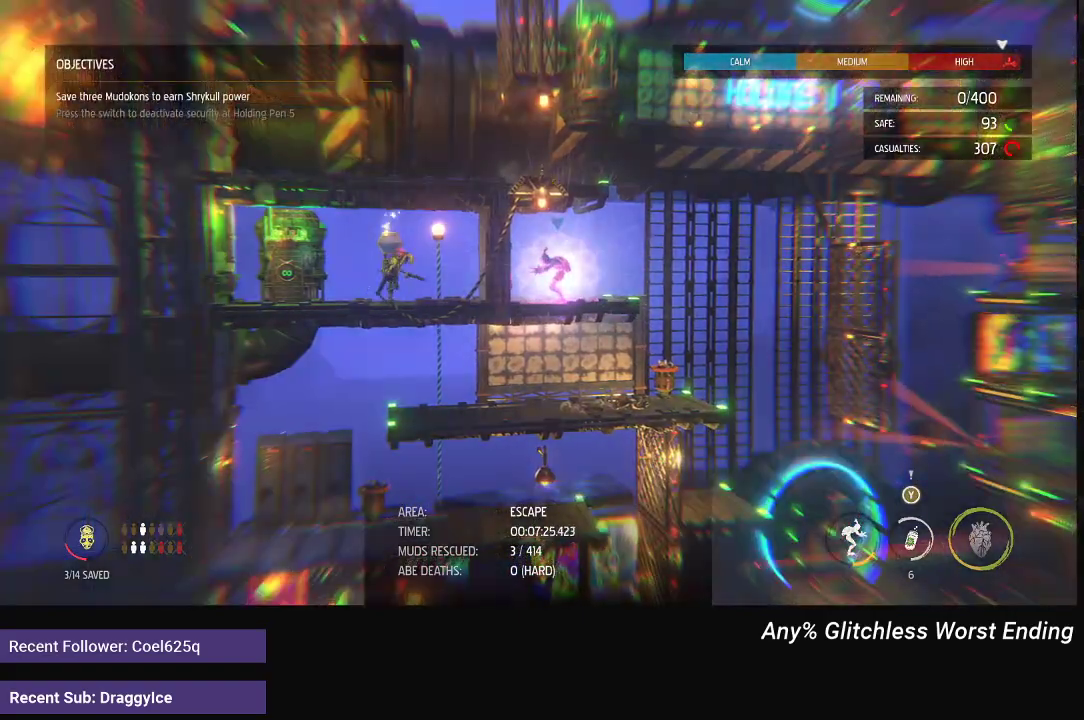
{"buttons": ["R1"], "left_stick": "center", "right_stick": "center", "events": [[117, "L2", "down"], [200, "L2", "up"], [400, "R1", "down"]]}